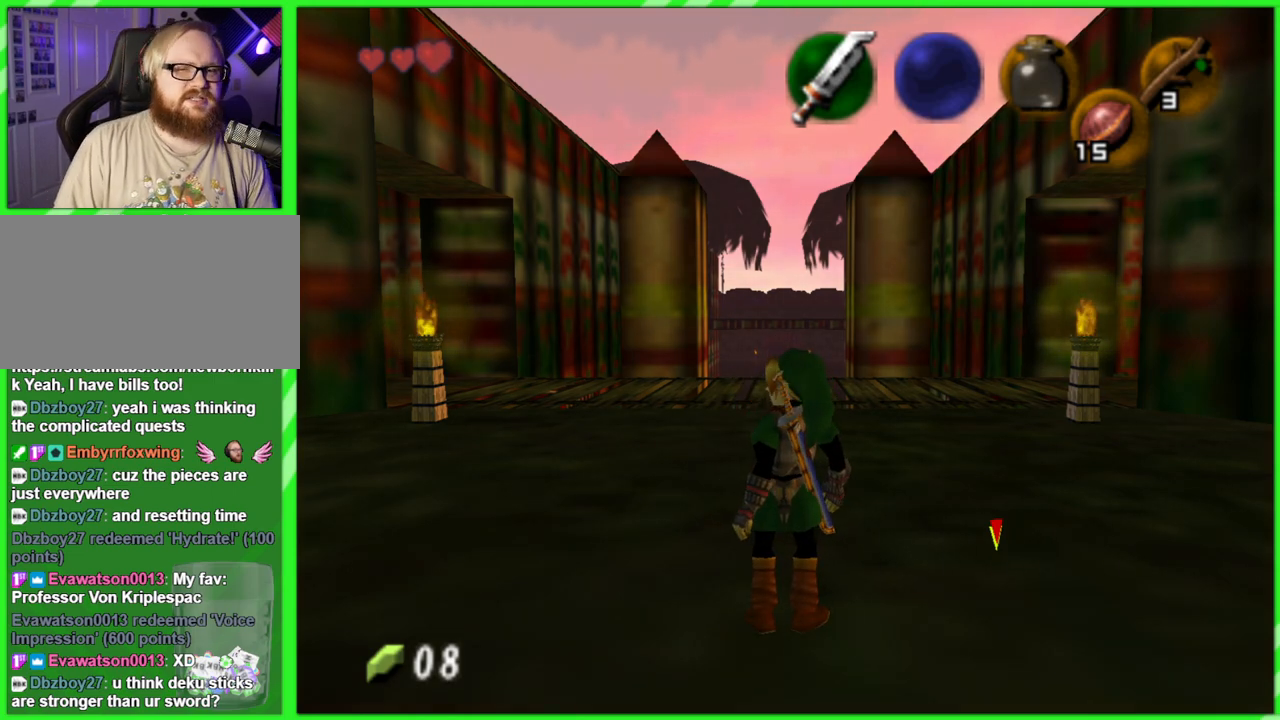
Gameplay with a controller (Nintendo layout); each line is a JSON object with the inputs held at the frame after it. "events" lists button and stick changes between this image and that frame as [ms after this image, input, new state], when the widget could be followed in between. Not read: L3 R3.
{"buttons": [], "left_stick": "up", "events": [[300, "left_stick", "up"]]}
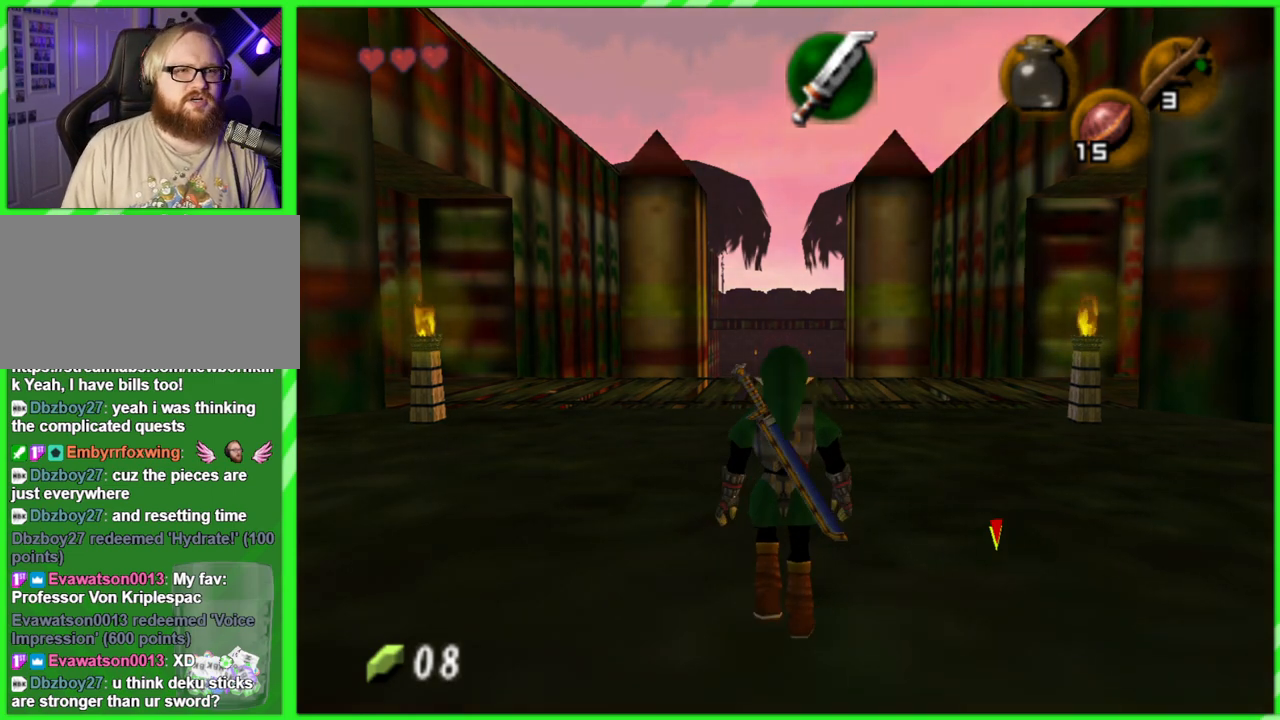
{"buttons": [], "left_stick": "up", "events": []}
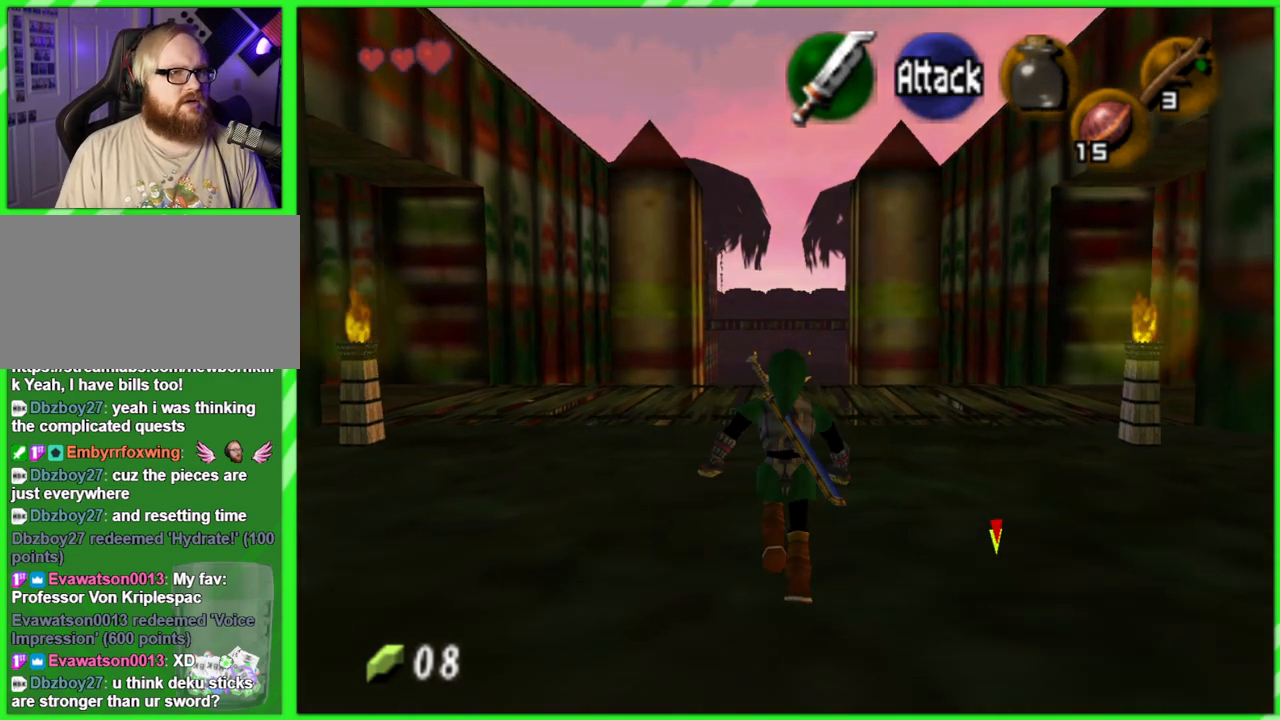
{"buttons": [], "left_stick": "up", "events": []}
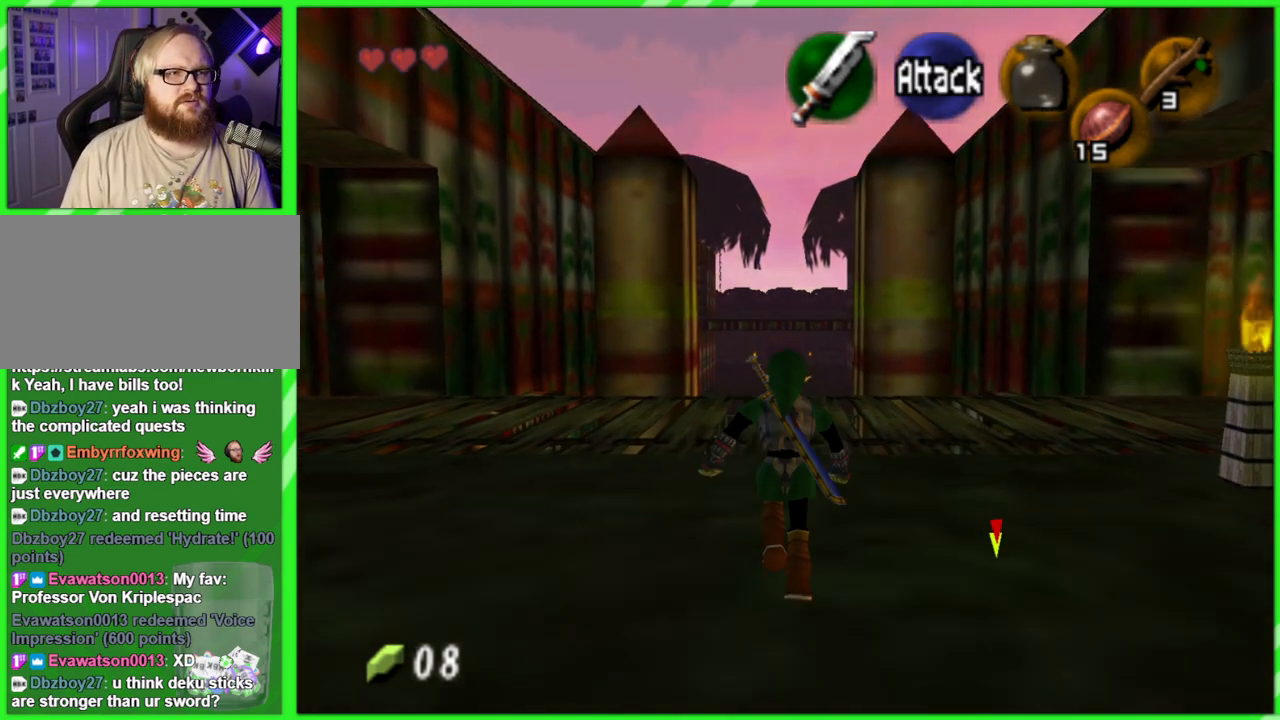
{"buttons": [], "left_stick": "up", "events": []}
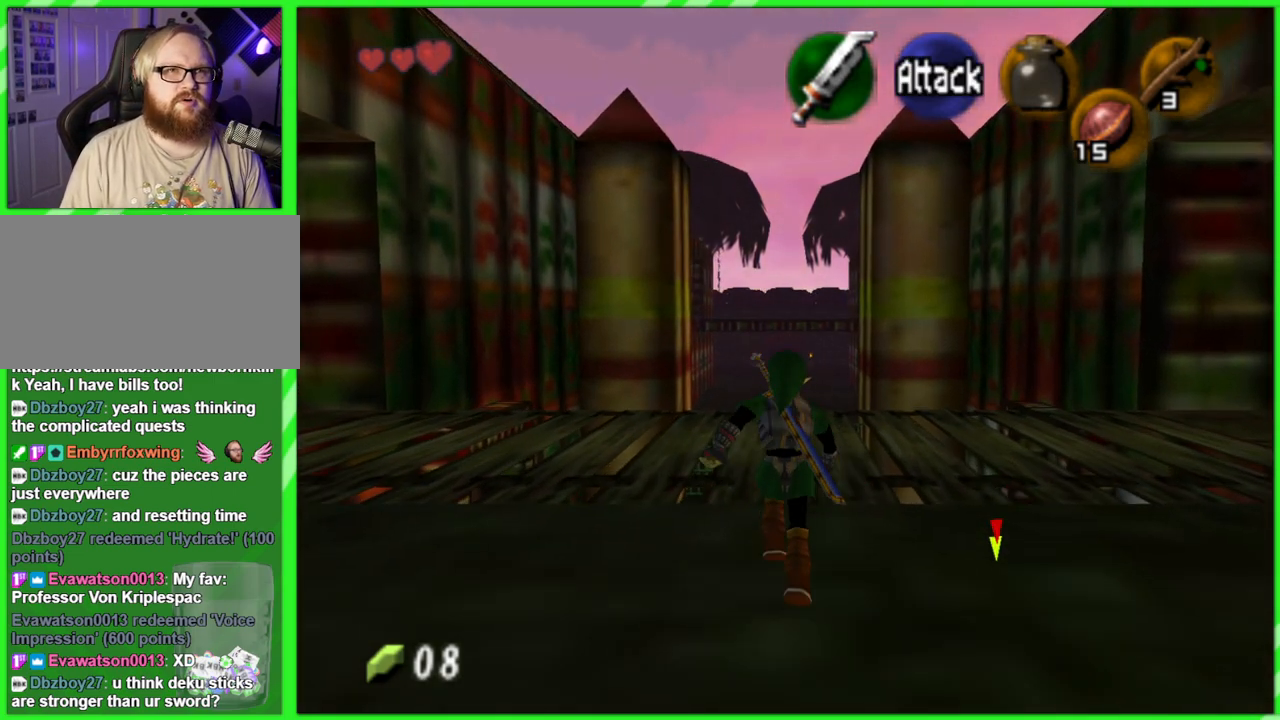
{"buttons": [], "left_stick": "up-right", "events": [[467, "left_stick", "up-right"]]}
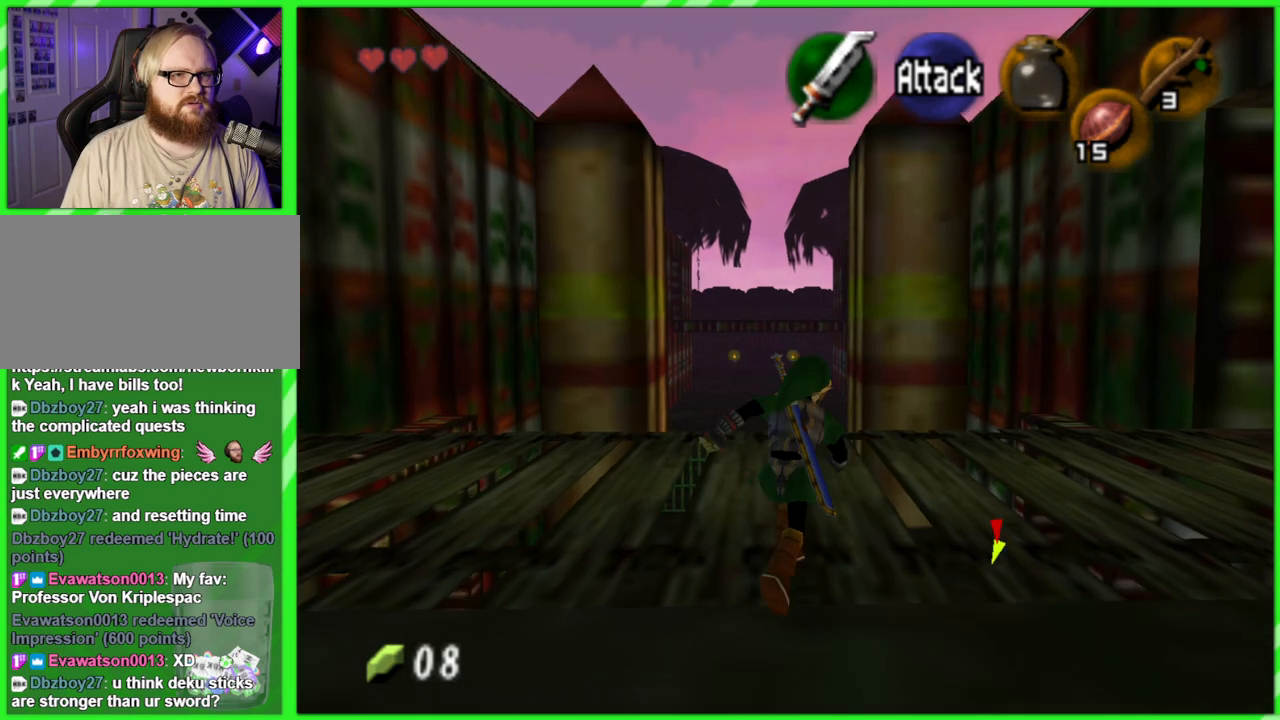
{"buttons": [], "left_stick": "center", "events": [[300, "Z", "down"], [333, "left_stick", "center"], [417, "Z", "up"]]}
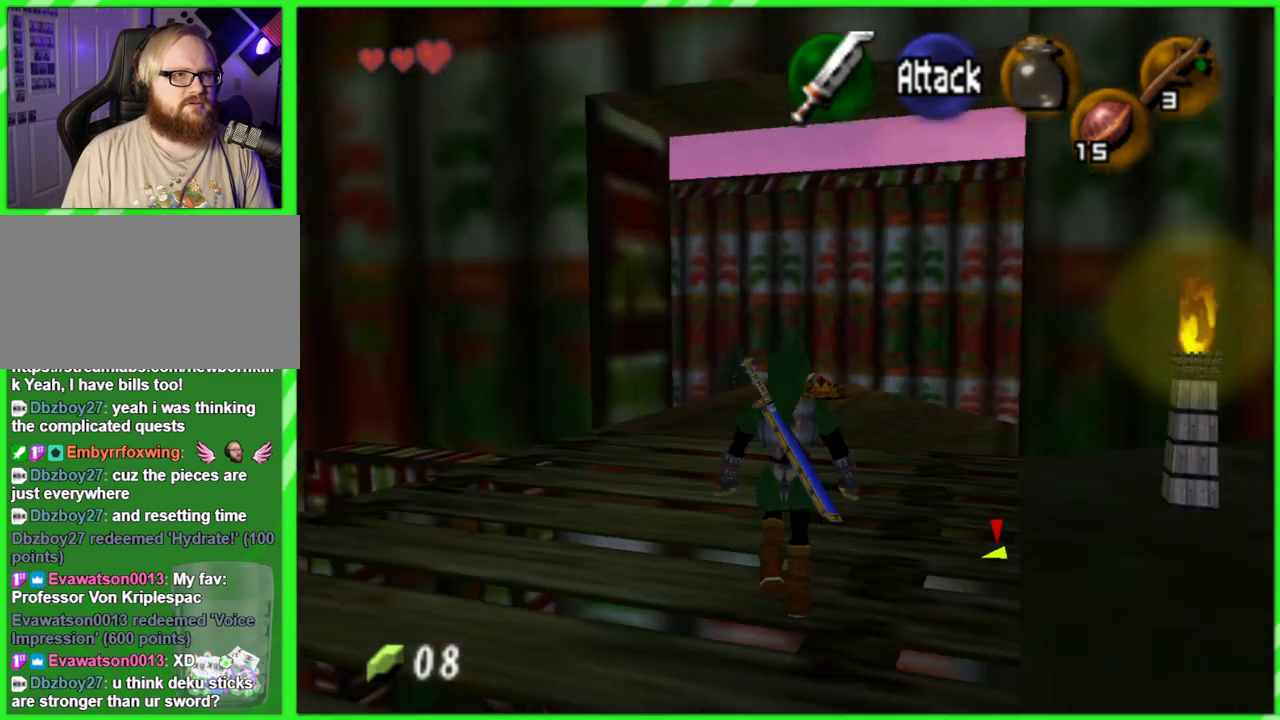
{"buttons": [], "left_stick": "down-left", "events": [[450, "left_stick", "down-left"]]}
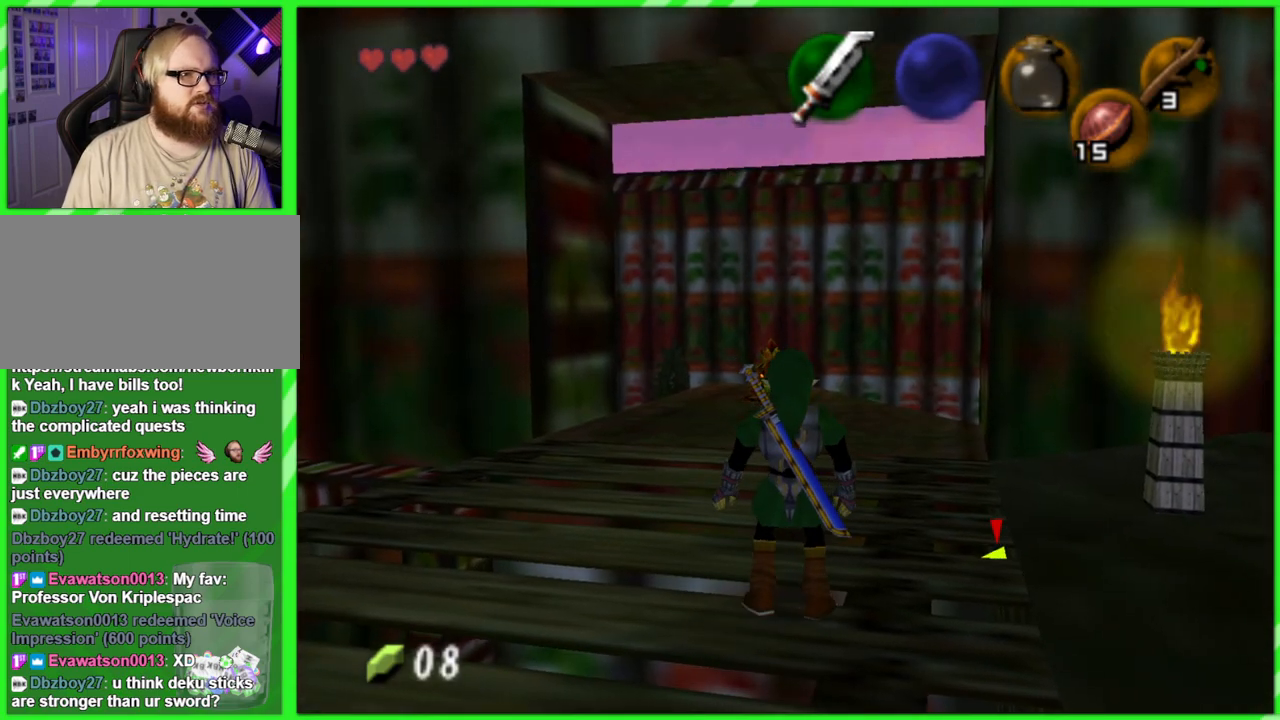
{"buttons": [], "left_stick": "center", "events": [[67, "Z", "down"], [117, "left_stick", "center"], [217, "Z", "up"]]}
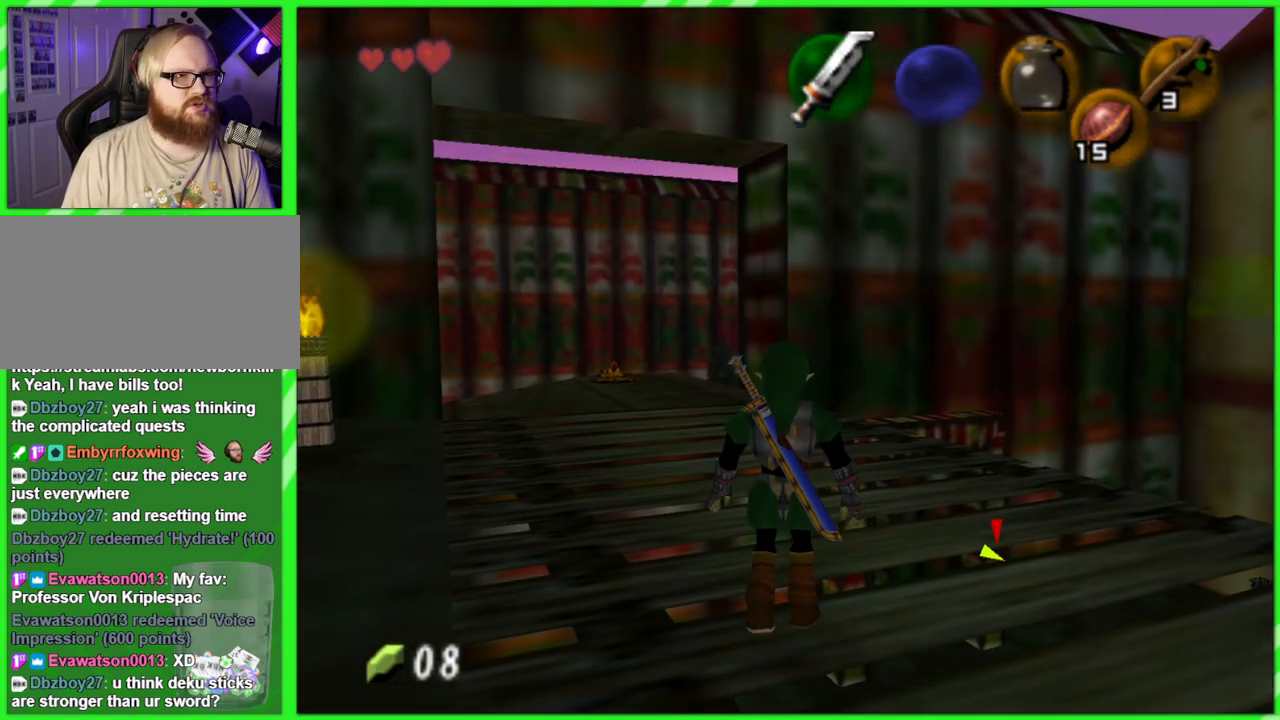
{"buttons": [], "left_stick": "up", "events": [[183, "left_stick", "up"]]}
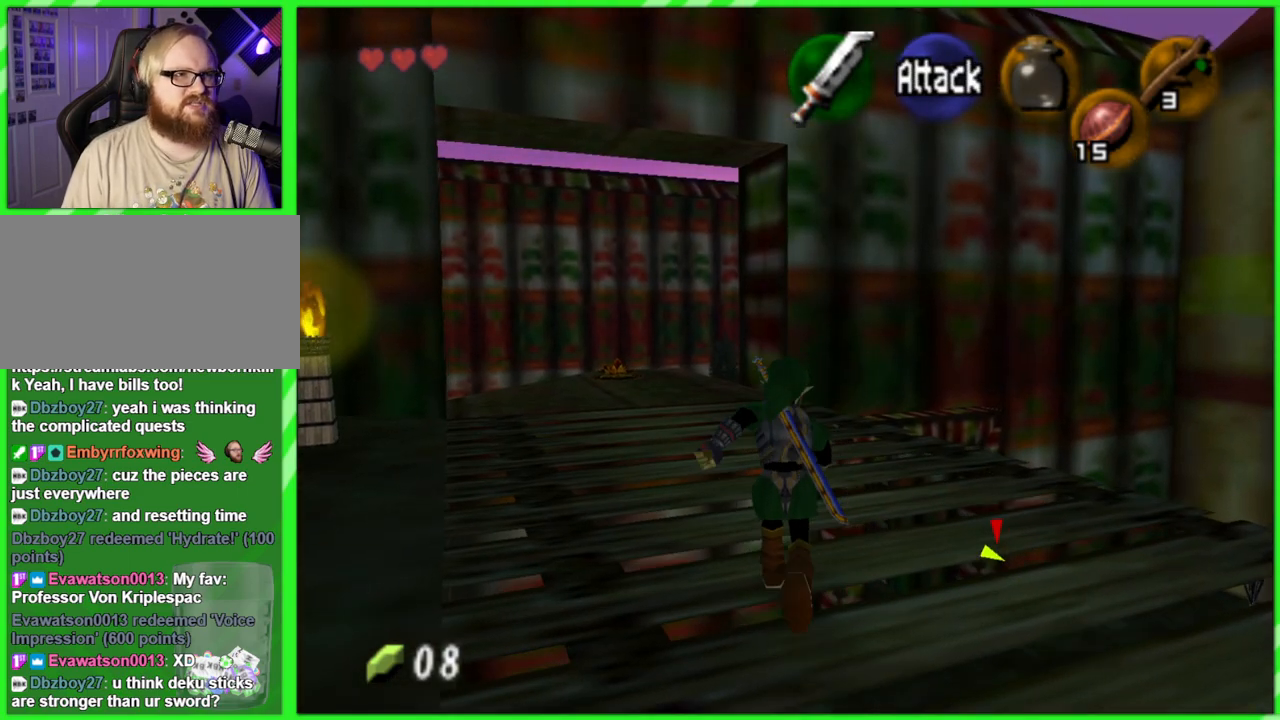
{"buttons": [], "left_stick": "up", "events": []}
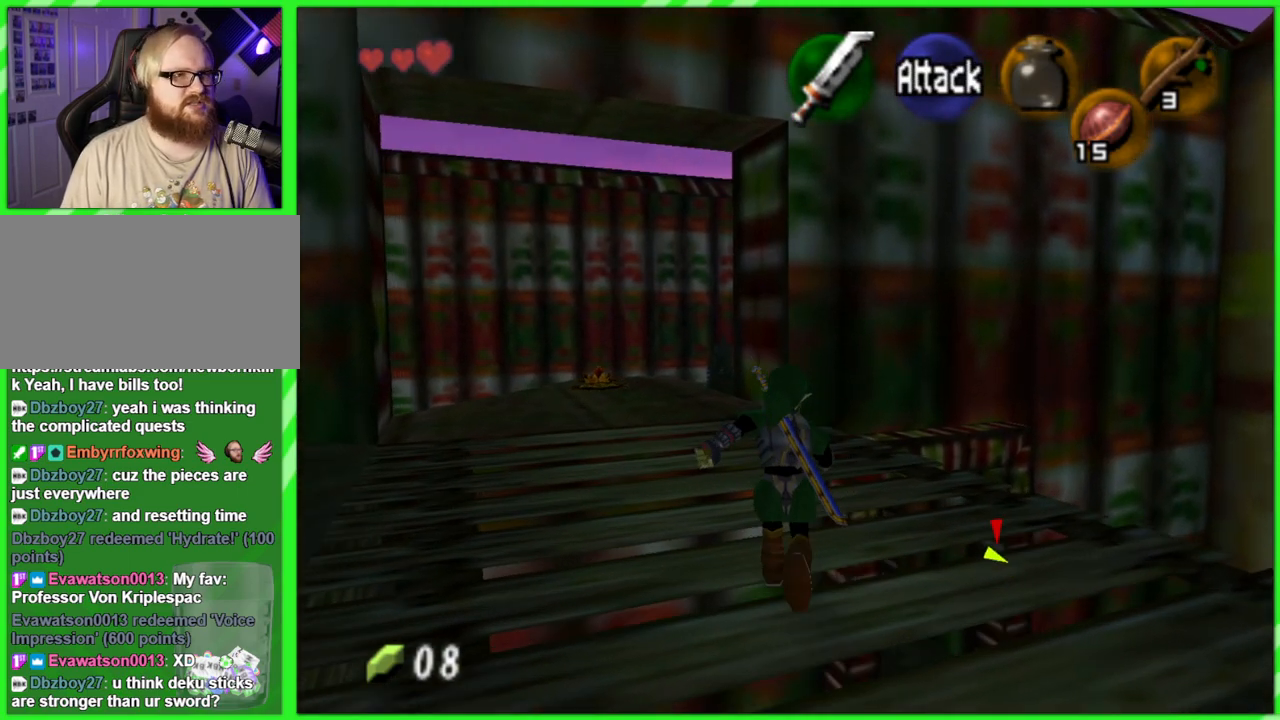
{"buttons": [], "left_stick": "up", "events": []}
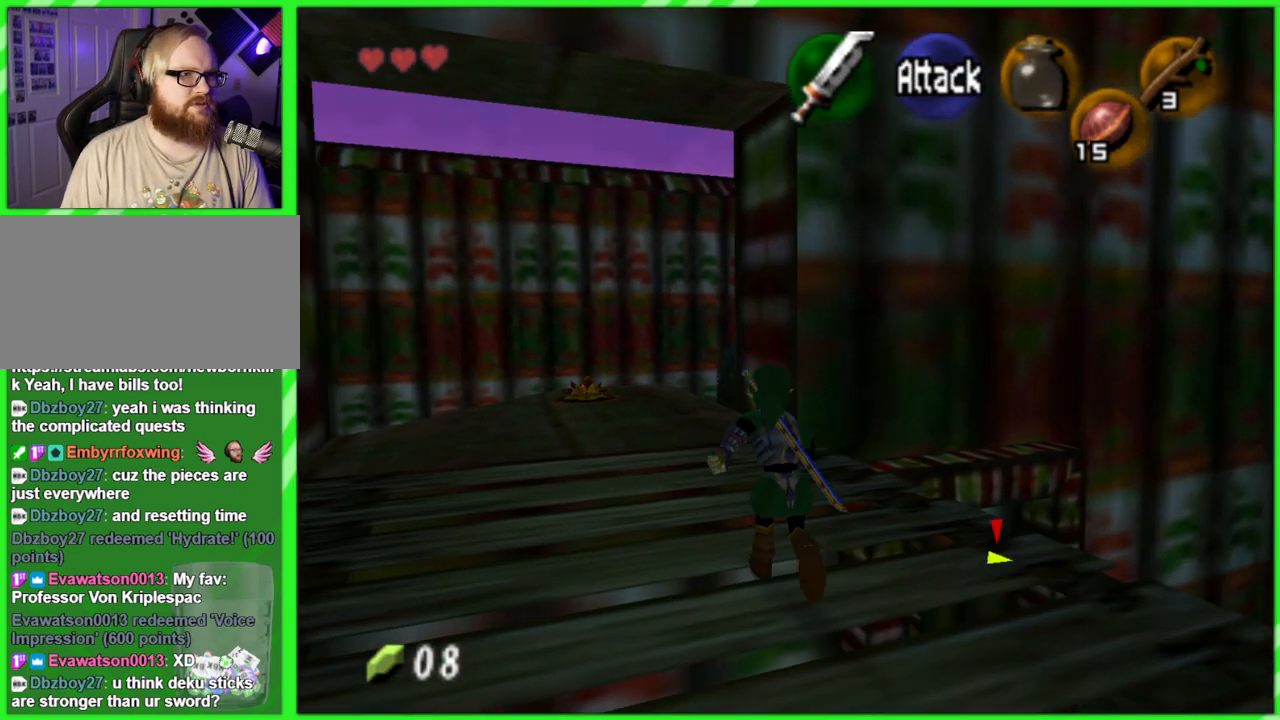
{"buttons": [], "left_stick": "up", "events": []}
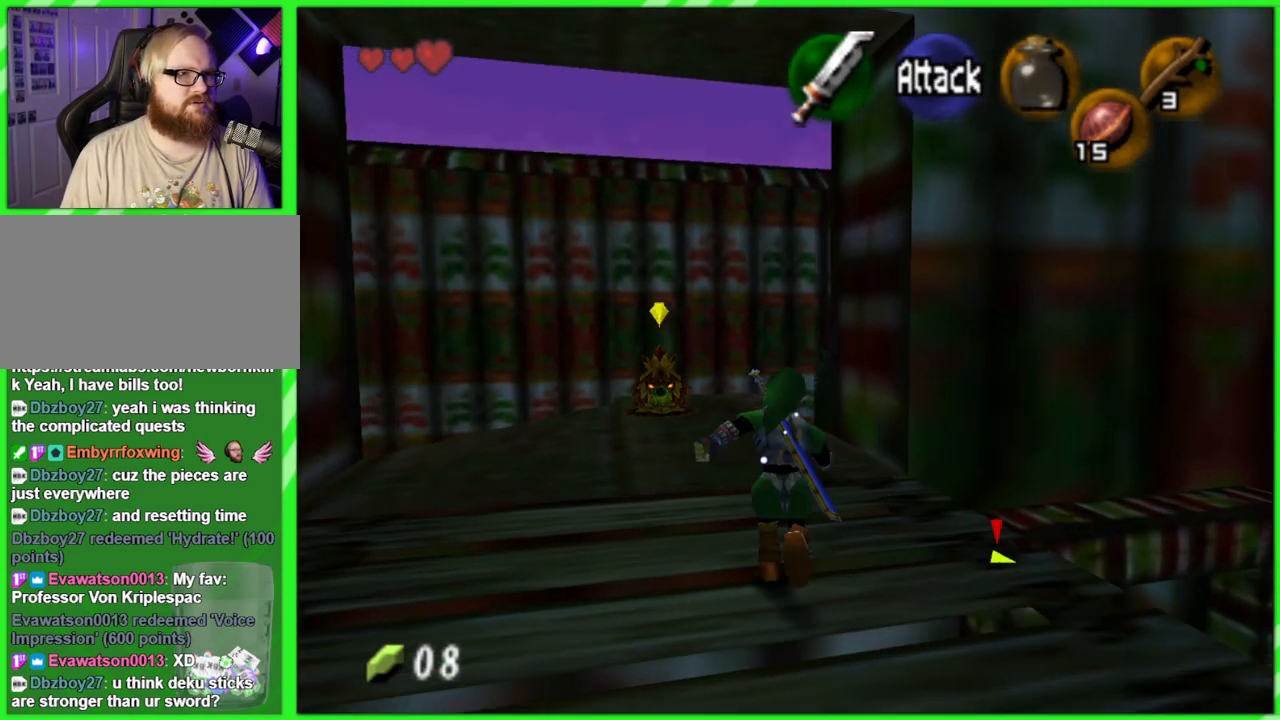
{"buttons": ["Z"], "left_stick": "center", "events": [[217, "Z", "down"], [433, "left_stick", "center"]]}
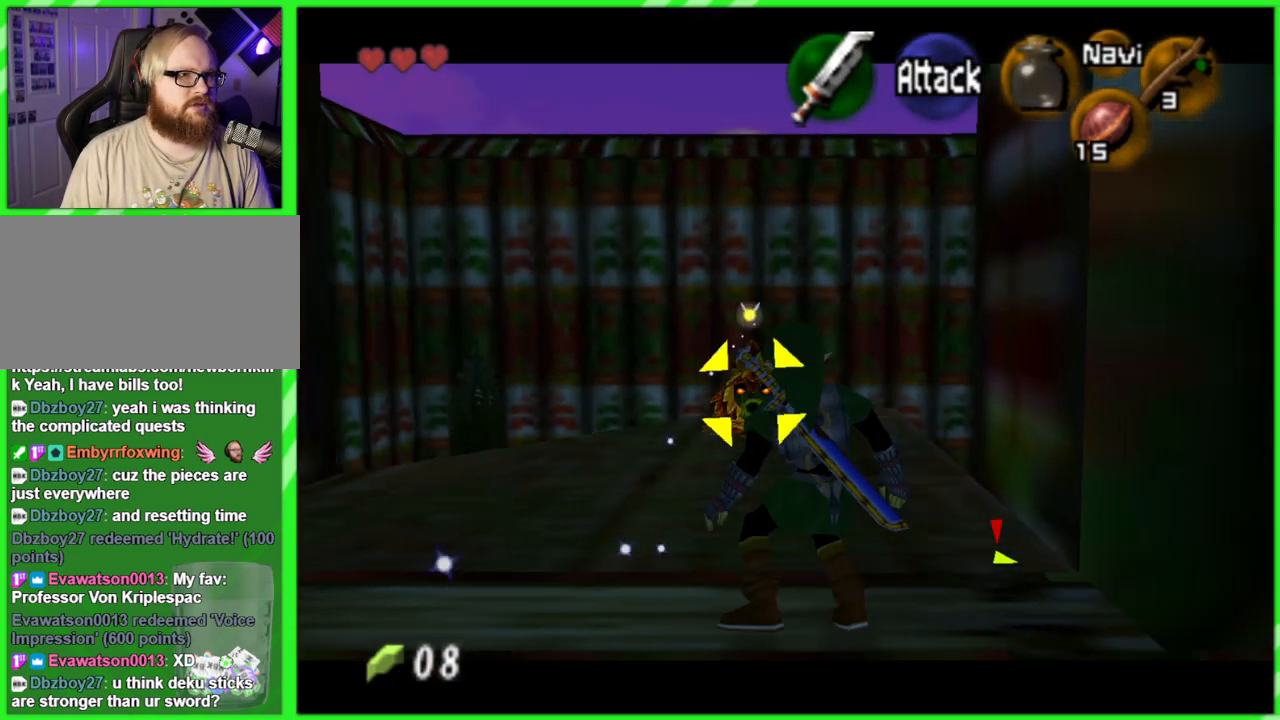
{"buttons": ["Z"], "left_stick": "left", "events": [[100, "left_stick", "left"]]}
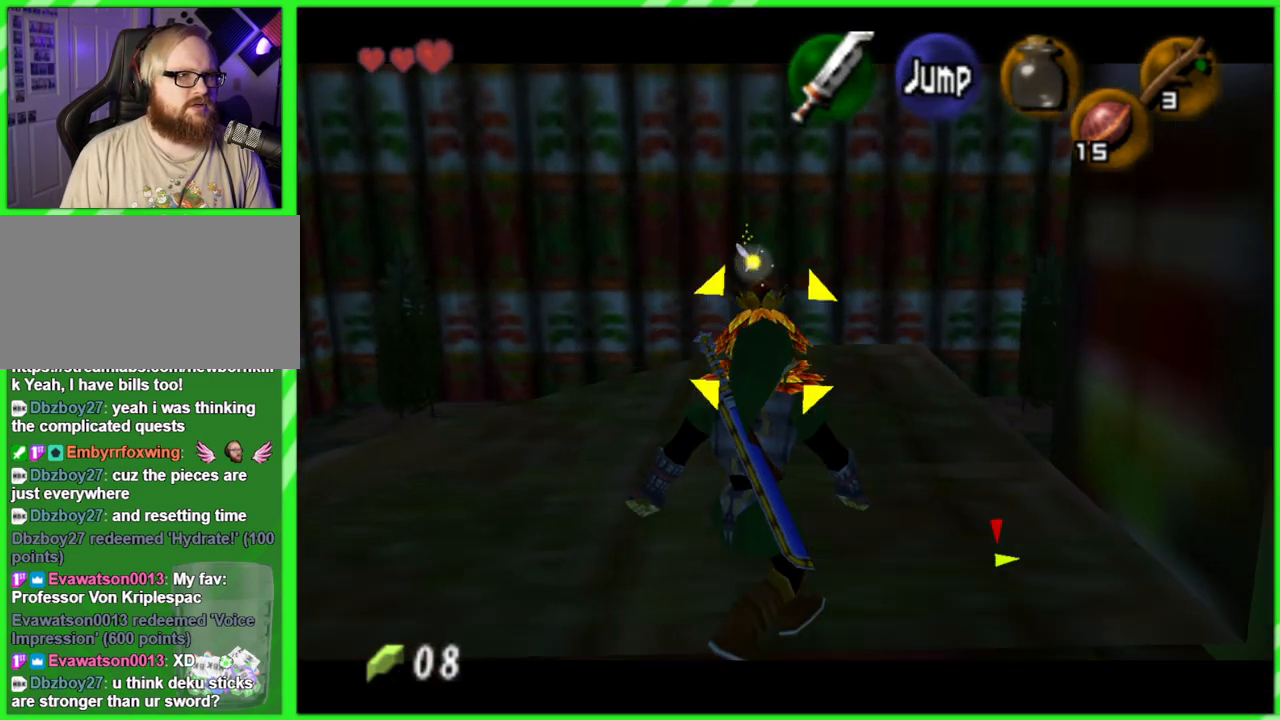
{"buttons": ["Z"], "left_stick": "up-left", "events": [[100, "left_stick", "up-left"]]}
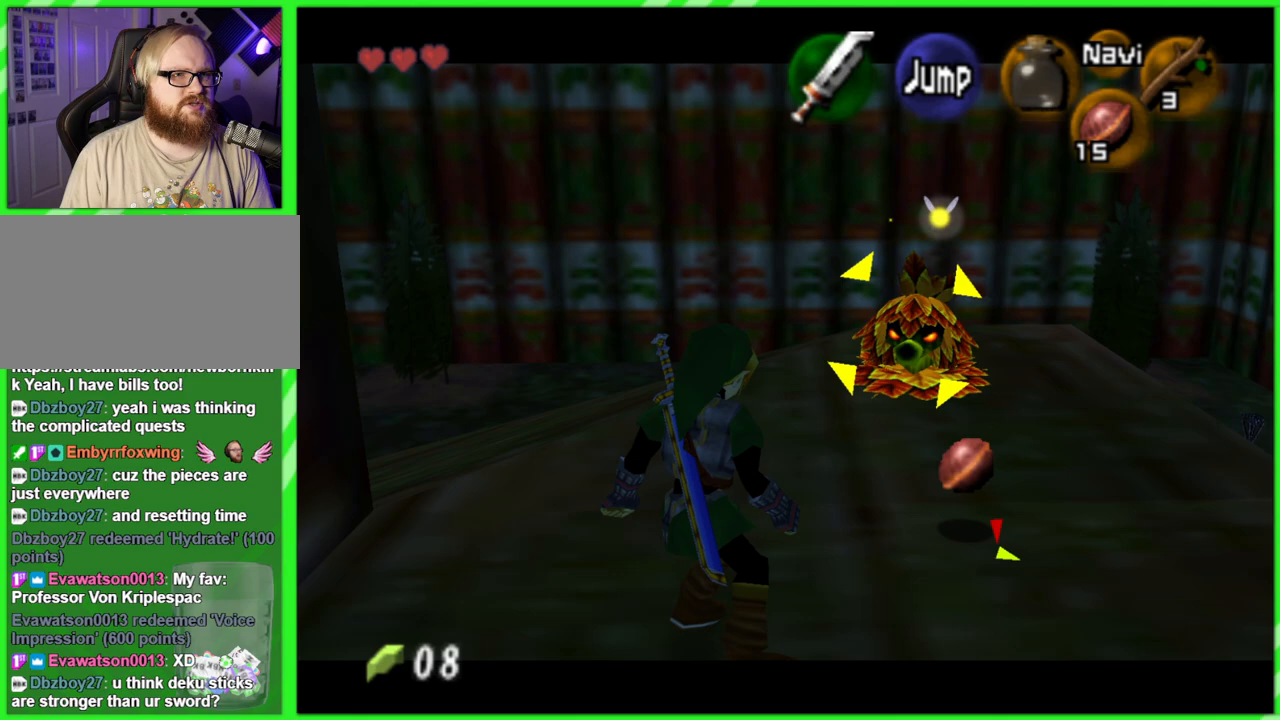
{"buttons": ["Z"], "left_stick": "up-right", "events": [[133, "left_stick", "up-right"]]}
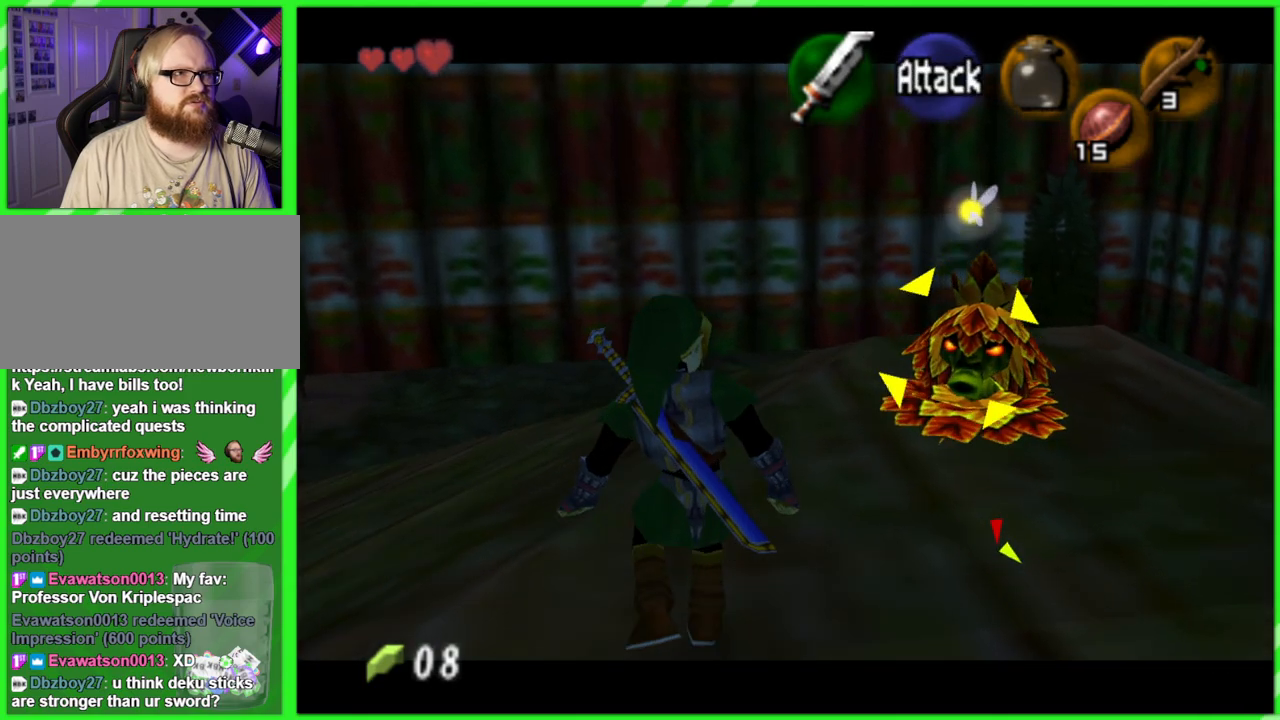
{"buttons": ["Z"], "left_stick": "up-right", "events": [[50, "B", "down"], [133, "B", "up"], [217, "B", "down"], [283, "B", "up"], [367, "B", "down"], [417, "B", "up"]]}
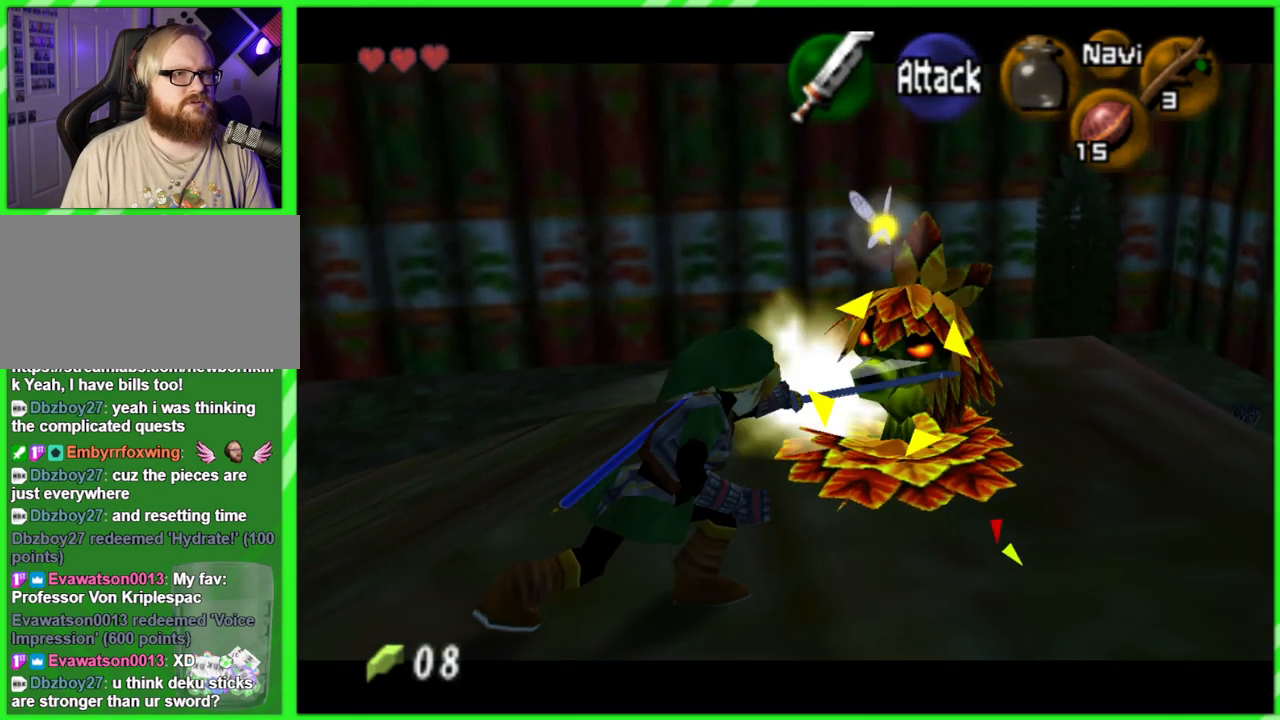
{"buttons": ["Z"], "left_stick": "up-right", "events": [[83, "left_stick", "center"], [333, "left_stick", "up-right"]]}
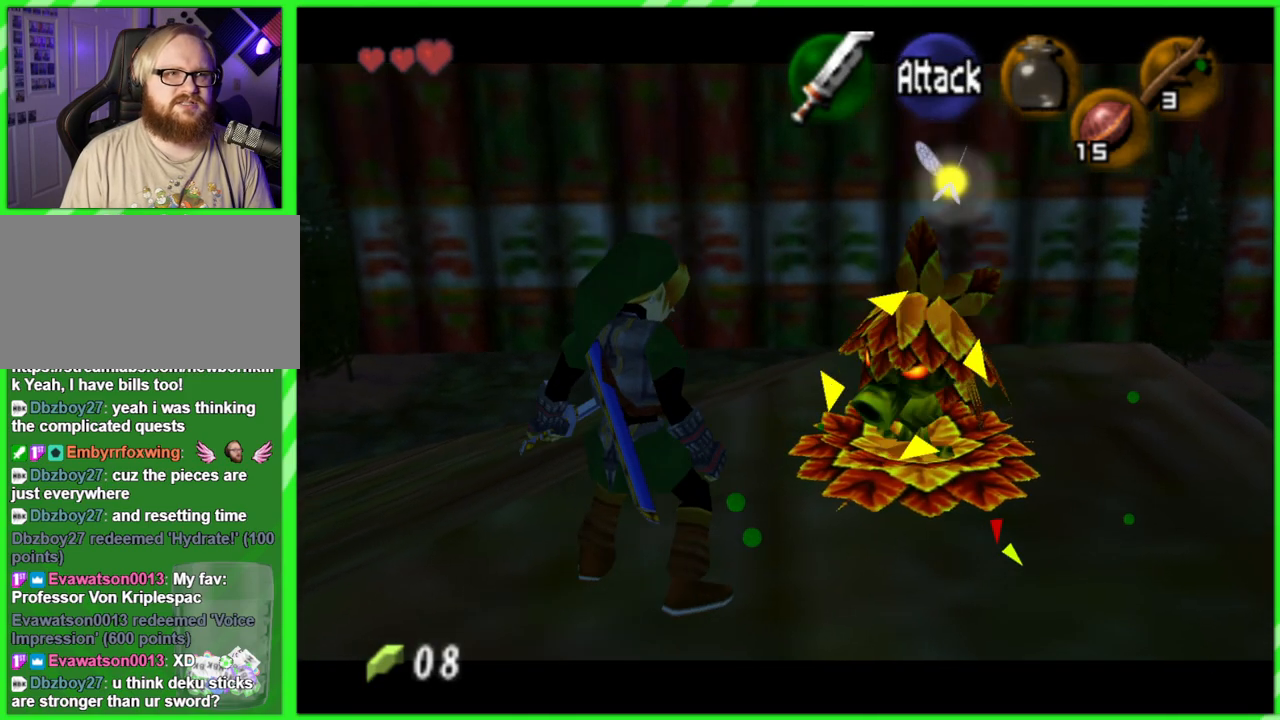
{"buttons": ["Z"], "left_stick": "center", "events": [[267, "B", "down"], [317, "B", "up"], [400, "B", "down"], [450, "left_stick", "center"], [467, "B", "up"]]}
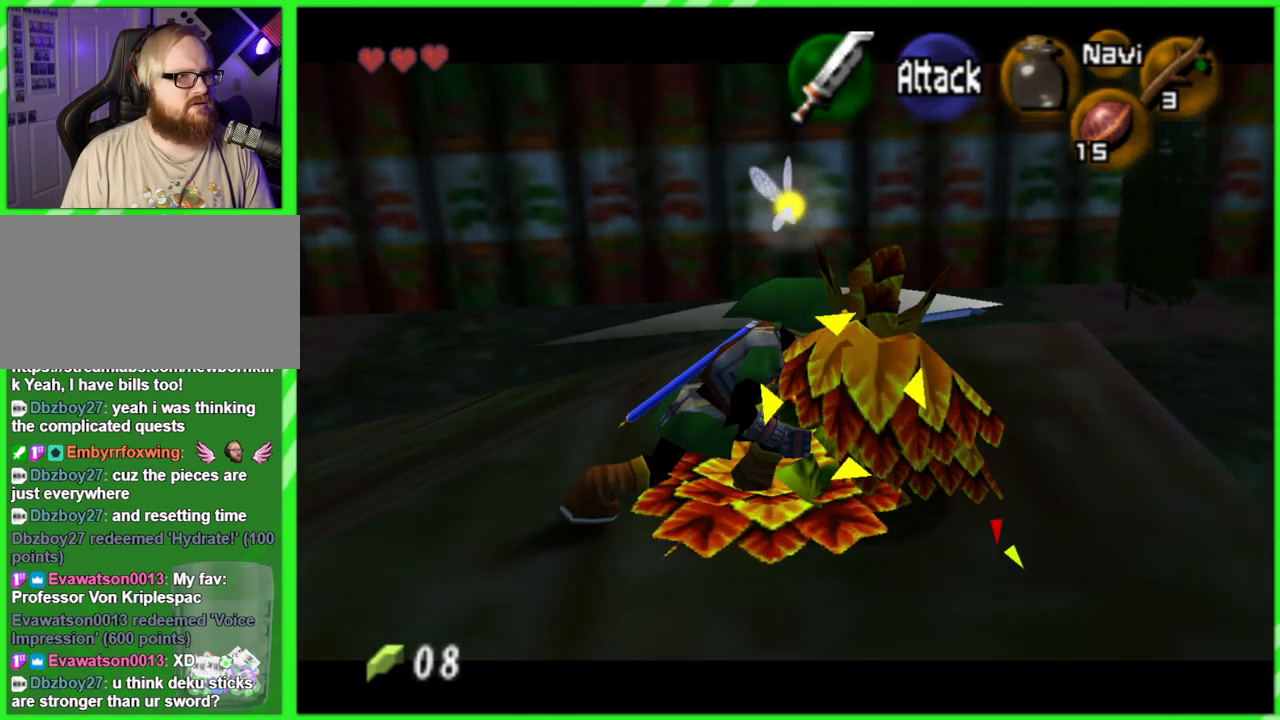
{"buttons": [], "left_stick": "center", "events": [[467, "Z", "up"]]}
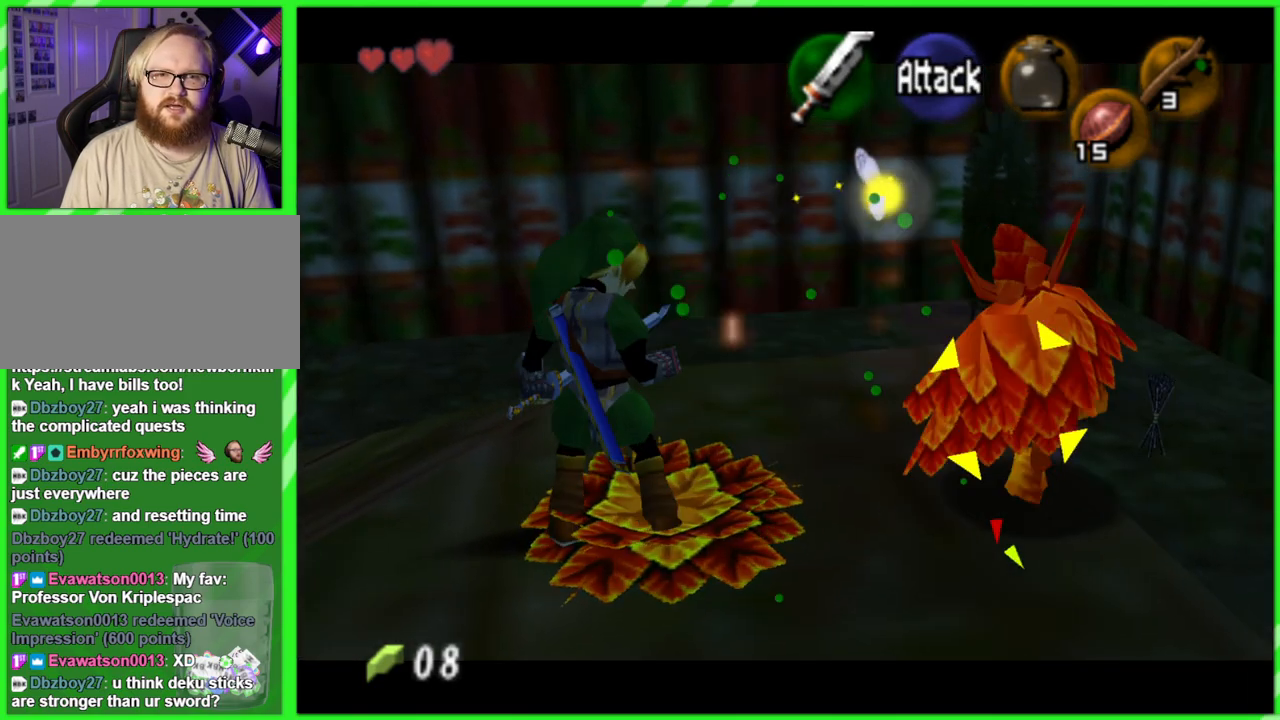
{"buttons": [], "left_stick": "center", "events": []}
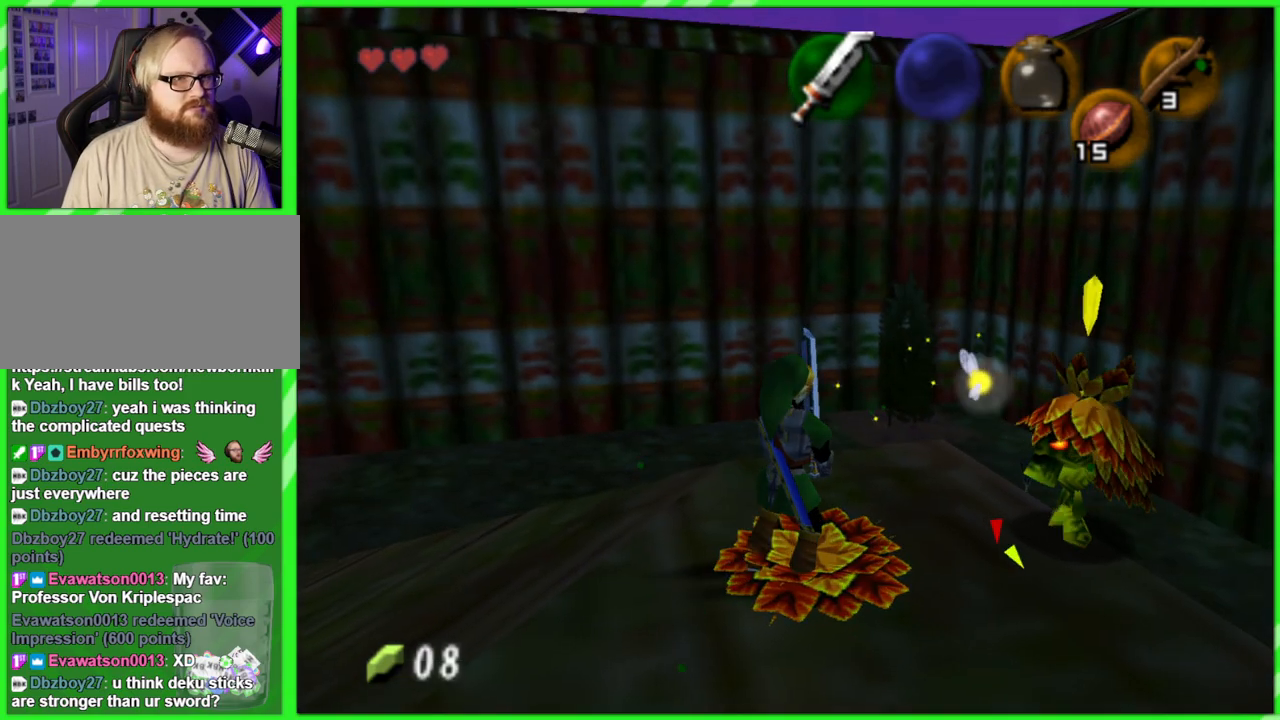
{"buttons": [], "left_stick": "center", "events": [[200, "left_stick", "up"], [367, "left_stick", "up-right"], [500, "left_stick", "center"]]}
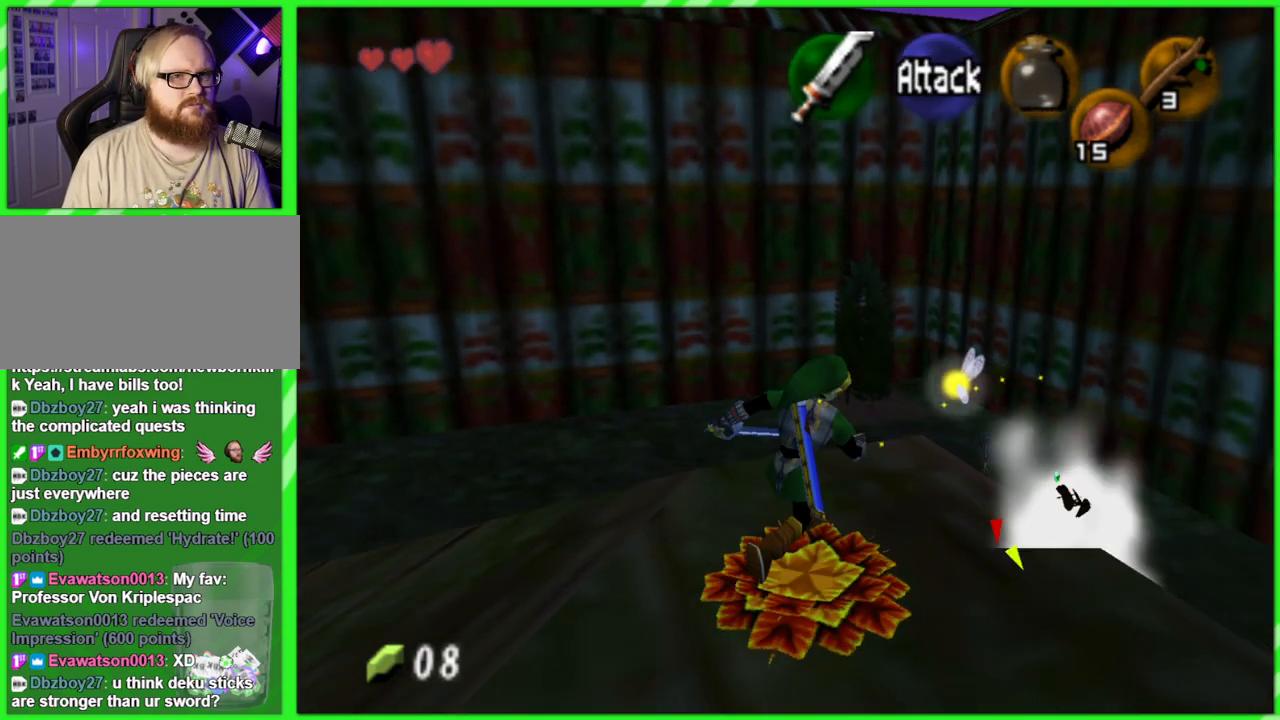
{"buttons": [], "left_stick": "center", "events": []}
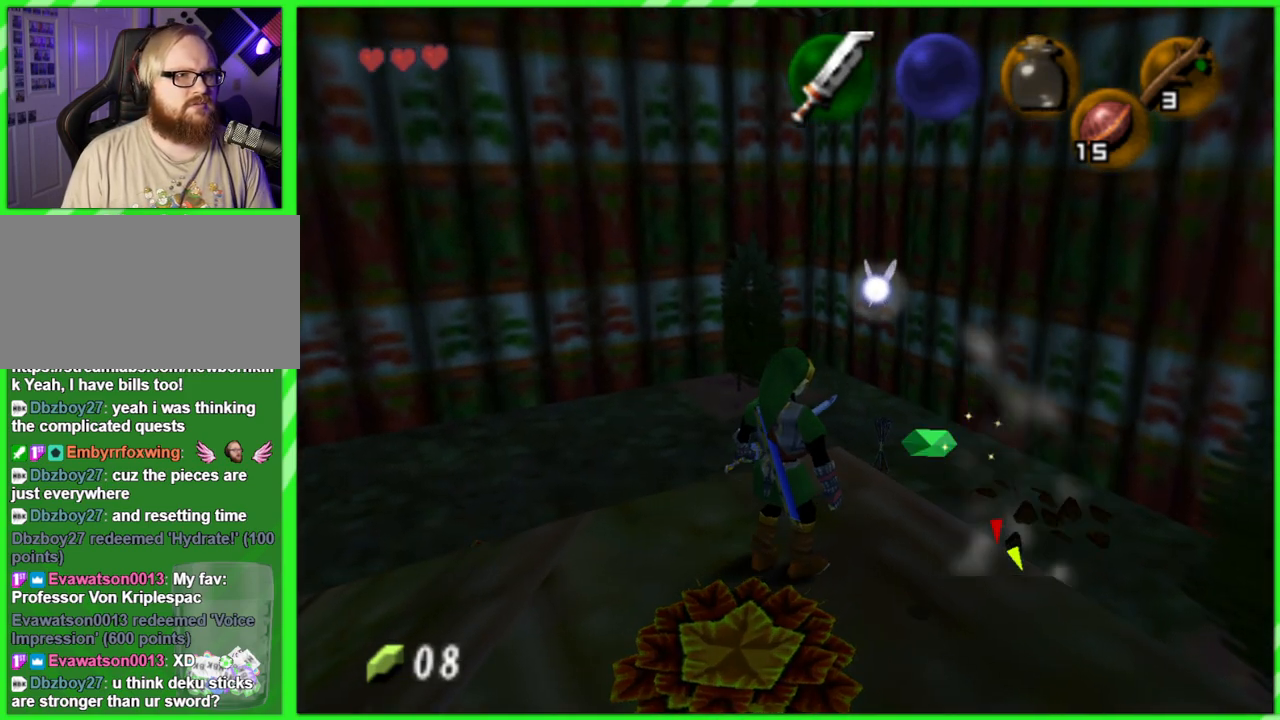
{"buttons": [], "left_stick": "down-right", "events": [[333, "left_stick", "down-right"]]}
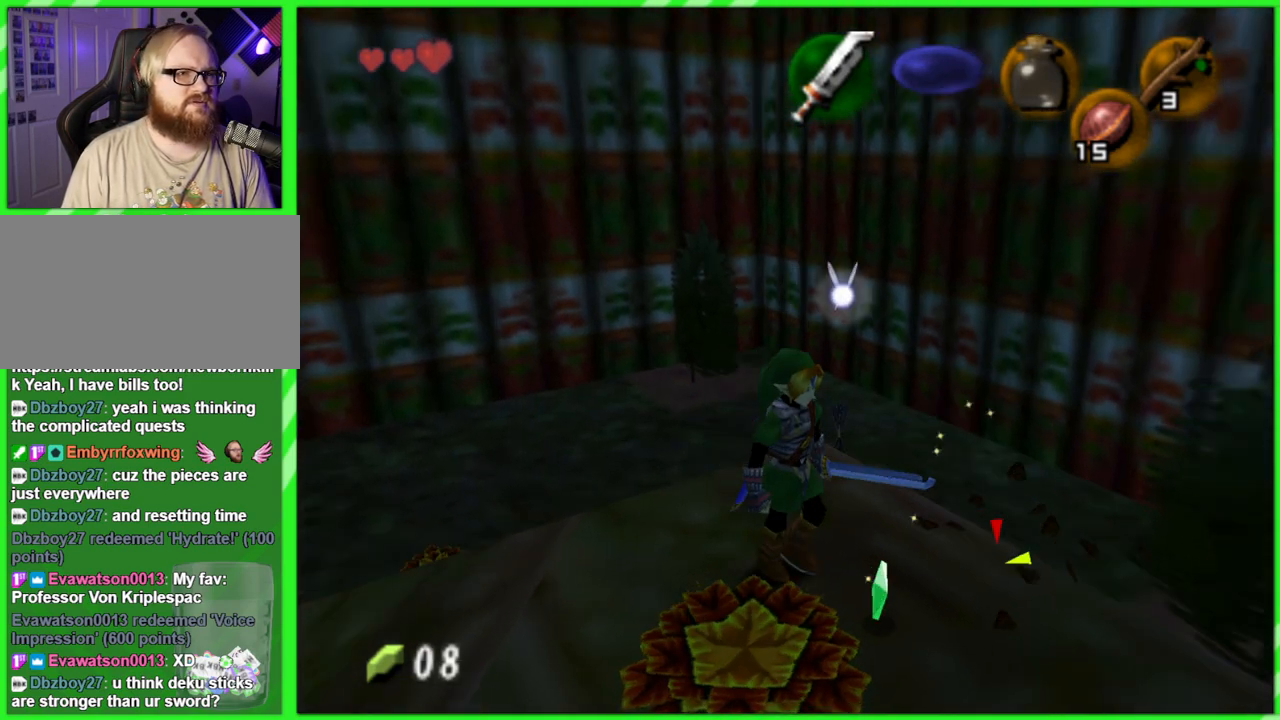
{"buttons": [], "left_stick": "center", "events": [[83, "left_stick", "center"]]}
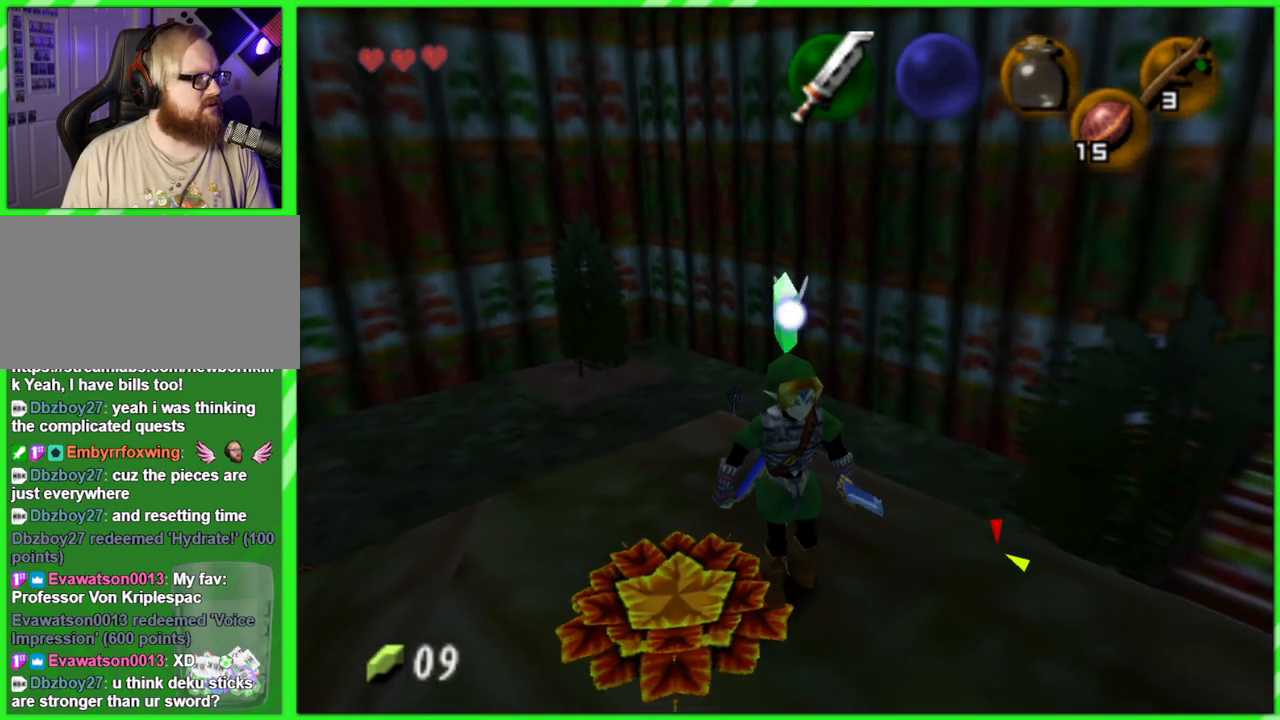
{"buttons": [], "left_stick": "center", "events": [[67, "left_stick", "left"], [267, "Z", "down"], [267, "left_stick", "center"], [400, "Z", "up"]]}
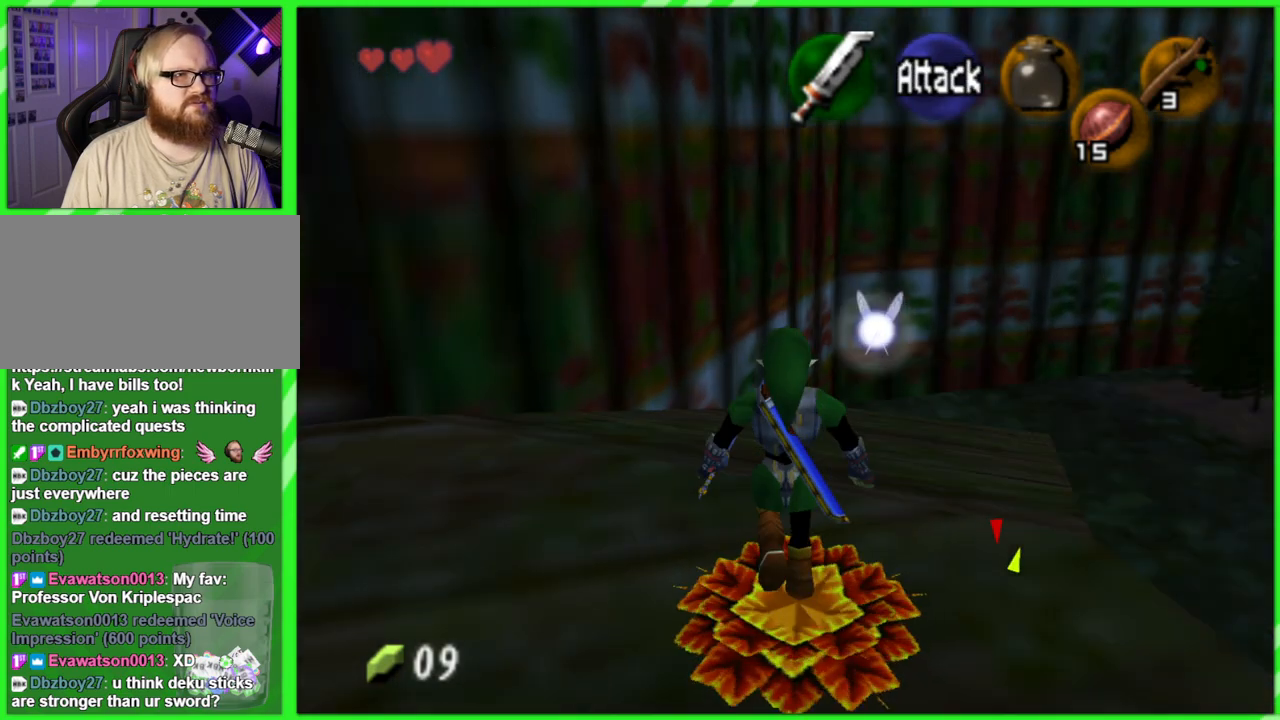
{"buttons": [], "left_stick": "up", "events": [[450, "left_stick", "up"]]}
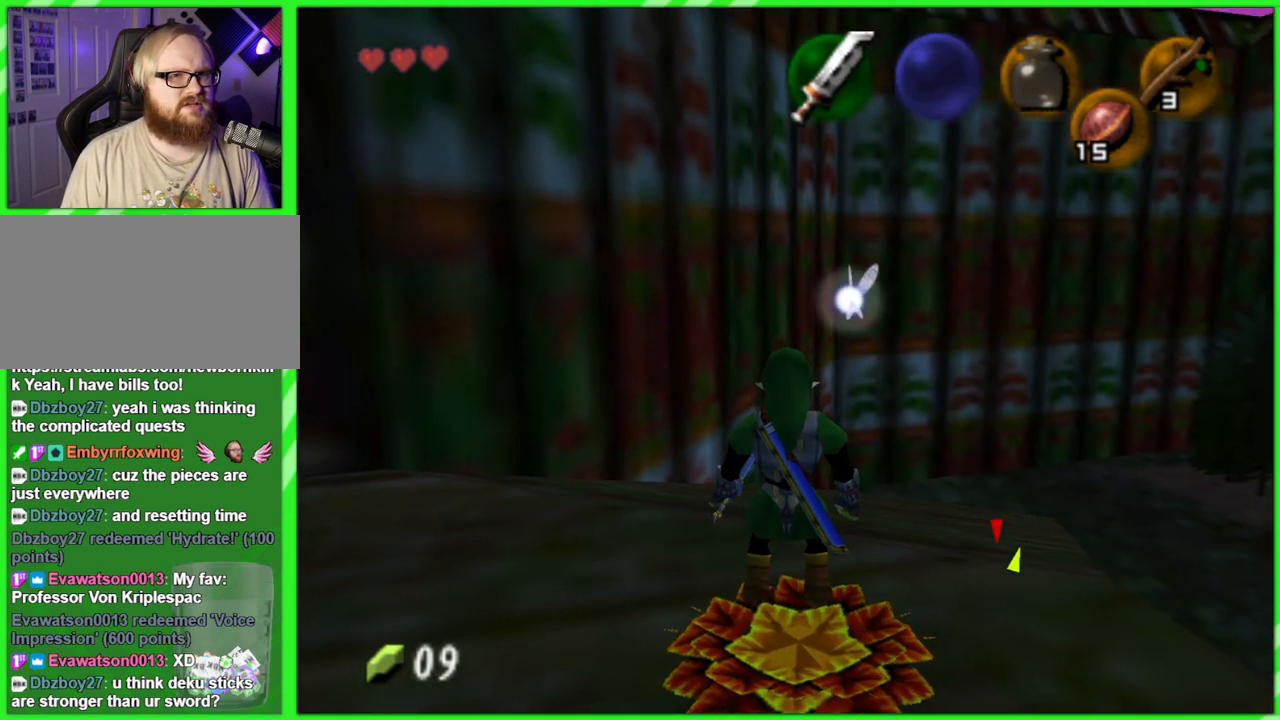
{"buttons": ["Z"], "left_stick": "center", "events": [[167, "left_stick", "left"], [367, "left_stick", "center"], [400, "Z", "down"]]}
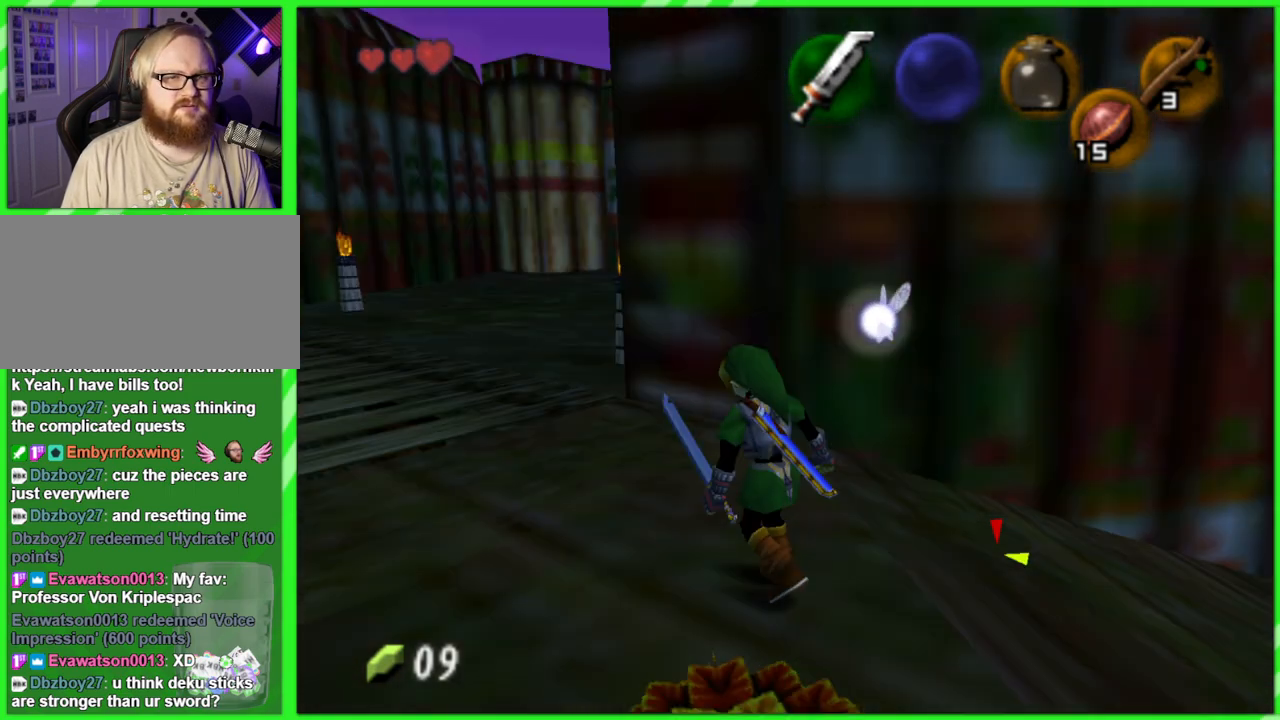
{"buttons": [], "left_stick": "up", "events": [[33, "Z", "up"], [217, "left_stick", "up"]]}
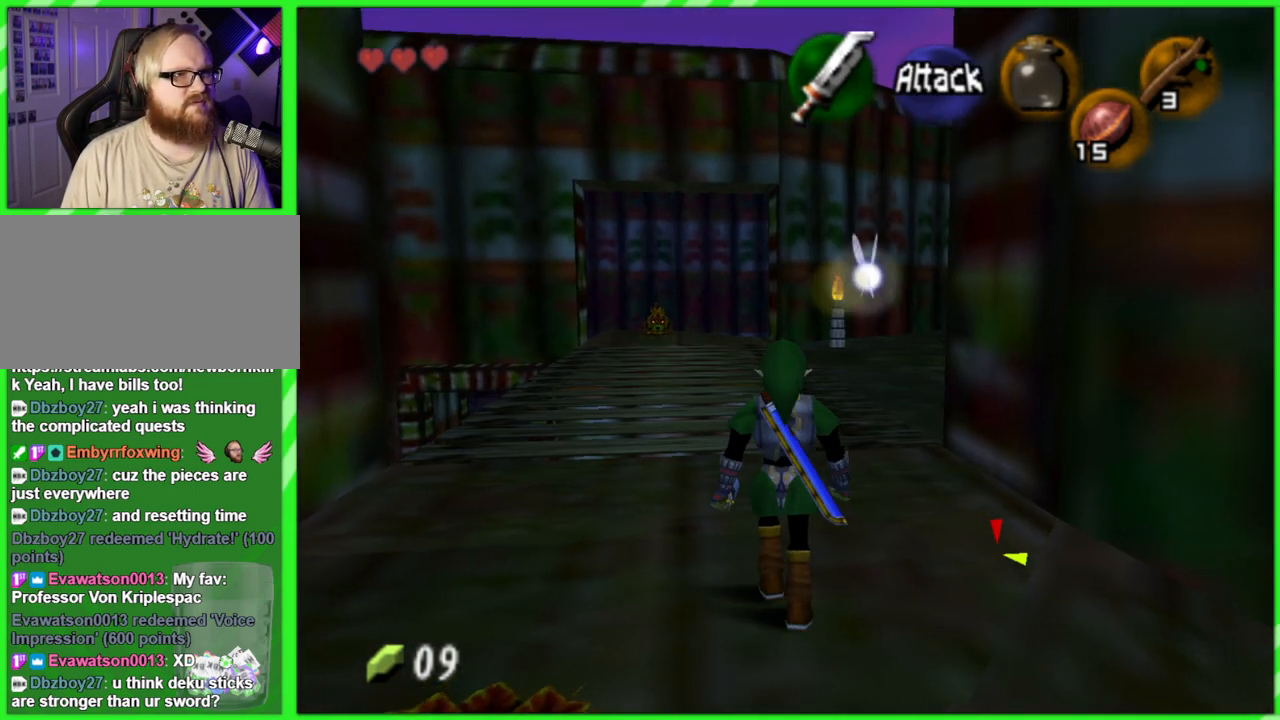
{"buttons": [], "left_stick": "up", "events": []}